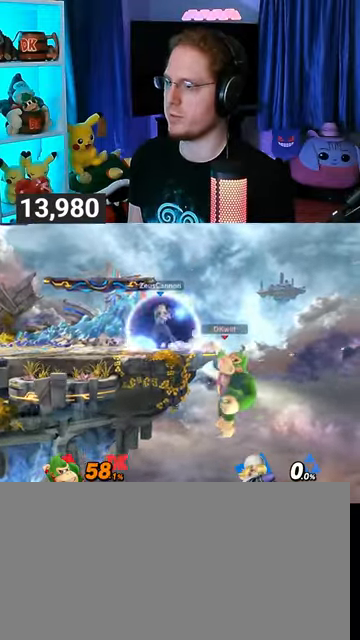
Gameplay with a controller (Nintendo layout); each line is a JSON object with the inputs held at the frame after it. "events" lists button and stick changes between this image and that frame as [ms after this image, input, new state], when the widget could be followed in between. Not read: L3 R3.
{"buttons": [], "left_stick": "center", "right_stick": "center", "events": []}
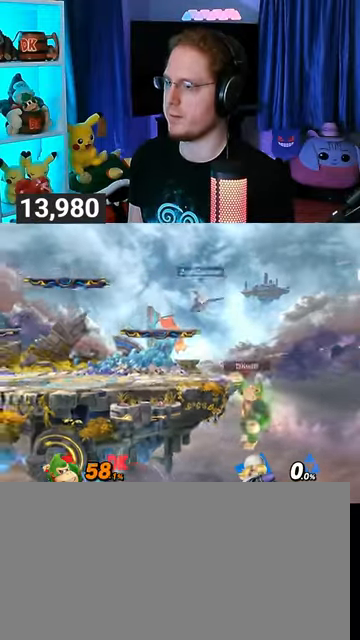
{"buttons": [], "left_stick": "center", "right_stick": "center", "events": []}
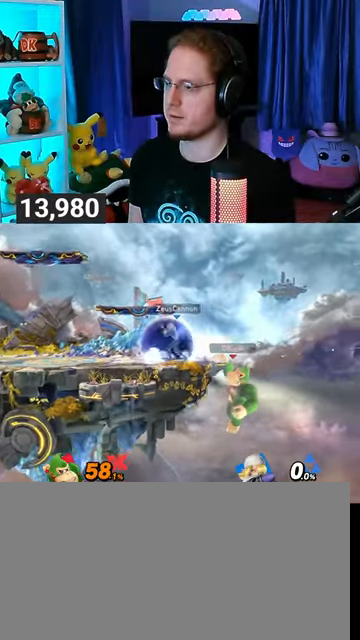
{"buttons": [], "left_stick": "center", "right_stick": "center", "events": []}
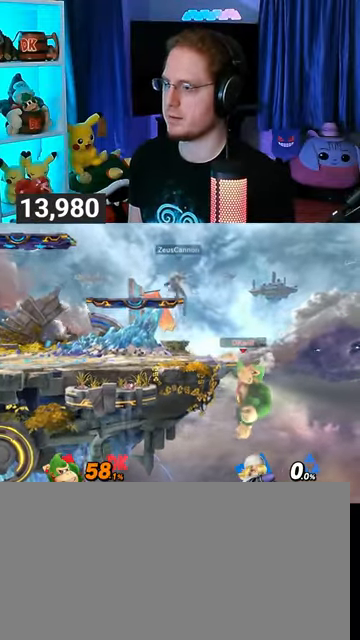
{"buttons": [], "left_stick": "center", "right_stick": "center", "events": []}
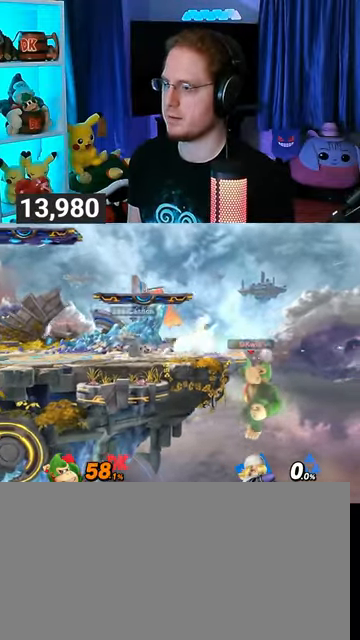
{"buttons": [], "left_stick": "up-left", "right_stick": "center", "events": [[167, "left_stick", "up"], [400, "left_stick", "up-left"]]}
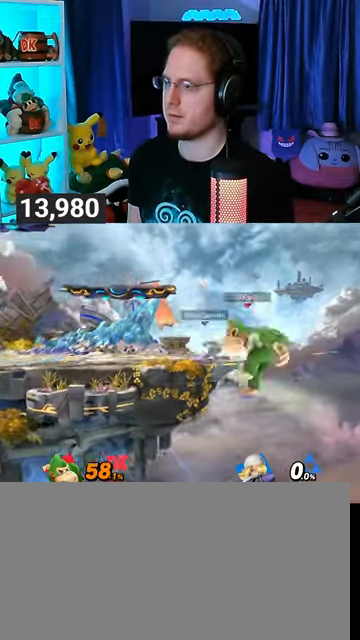
{"buttons": [], "left_stick": "up-left", "right_stick": "center", "events": []}
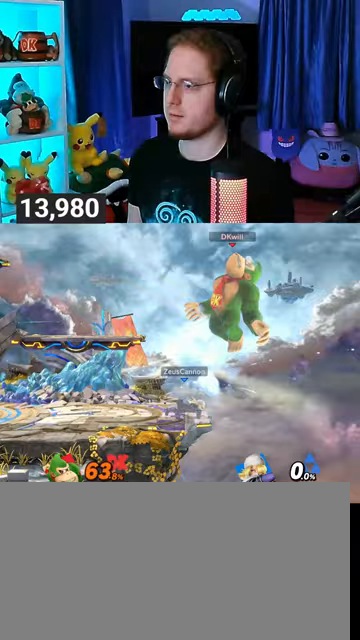
{"buttons": [], "left_stick": "left", "right_stick": "center", "events": [[167, "left_stick", "left"]]}
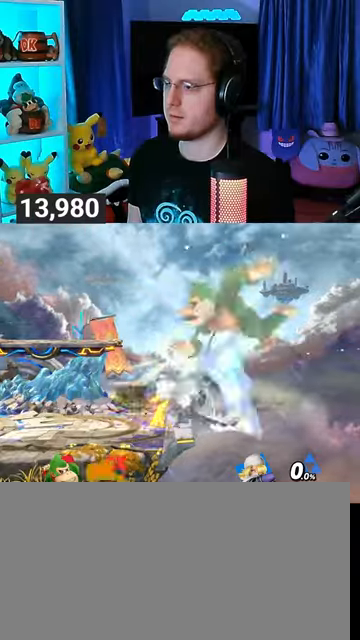
{"buttons": [], "left_stick": "left", "right_stick": "center", "events": [[333, "X", "down"], [367, "X", "up"]]}
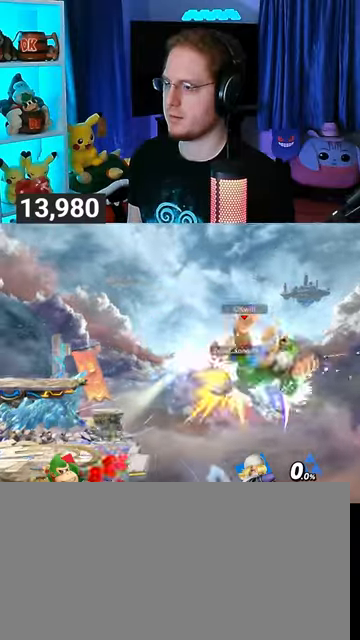
{"buttons": [], "left_stick": "left", "right_stick": "center", "events": []}
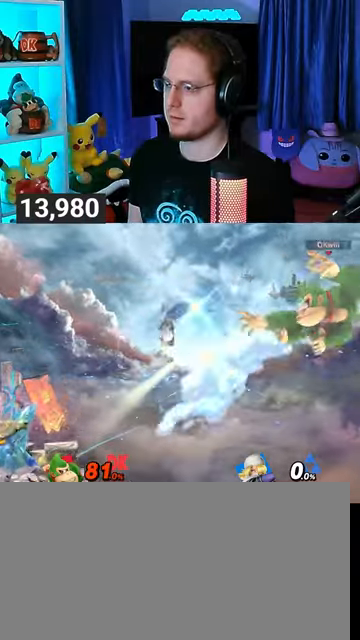
{"buttons": [], "left_stick": "left", "right_stick": "center", "events": []}
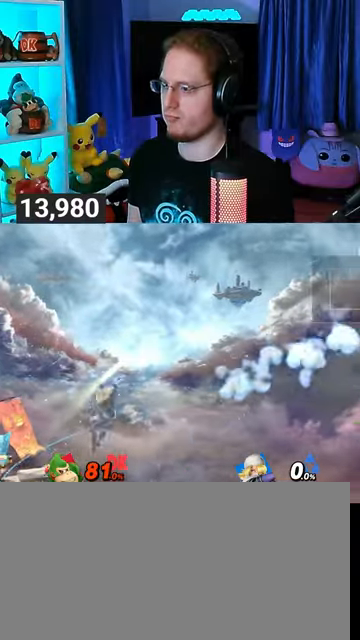
{"buttons": [], "left_stick": "left", "right_stick": "center", "events": []}
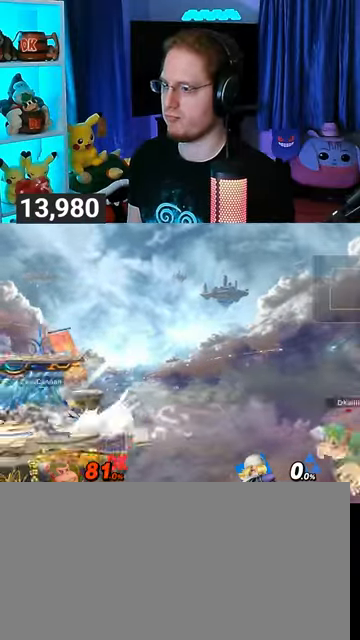
{"buttons": ["Y"], "left_stick": "up-left", "right_stick": "center", "events": [[433, "Y", "down"], [433, "left_stick", "up-left"]]}
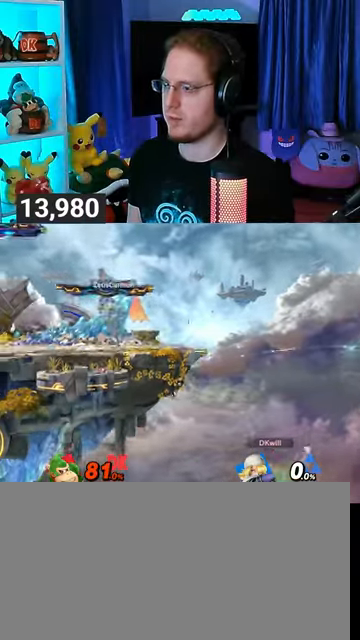
{"buttons": ["B"], "left_stick": "up-left", "right_stick": "center", "events": [[33, "Y", "up"], [433, "B", "down"]]}
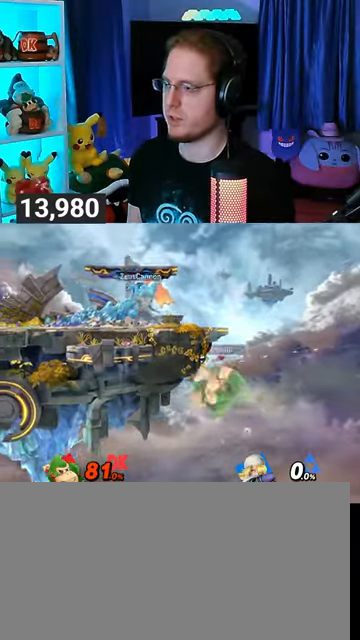
{"buttons": [], "left_stick": "up-left", "right_stick": "center", "events": [[67, "B", "up"], [67, "left_stick", "down-left"], [167, "left_stick", "up-left"]]}
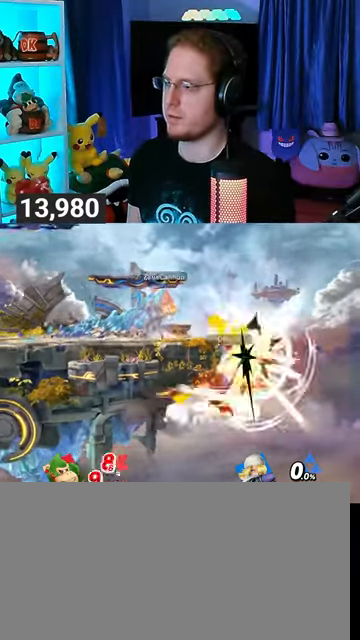
{"buttons": [], "left_stick": "up-left", "right_stick": "center", "events": []}
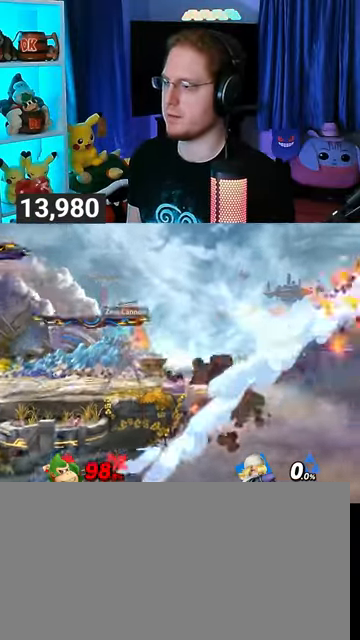
{"buttons": ["Y"], "left_stick": "left", "right_stick": "center", "events": [[67, "left_stick", "left"], [133, "Y", "down"], [200, "Y", "up"], [300, "Y", "down"], [333, "Y", "up"], [433, "Y", "down"]]}
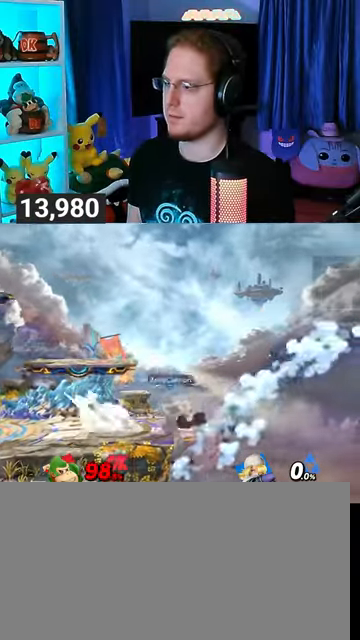
{"buttons": [], "left_stick": "left", "right_stick": "center", "events": [[33, "Y", "up"], [133, "left_stick", "up-left"], [200, "B", "down"], [233, "left_stick", "left"], [267, "B", "up"]]}
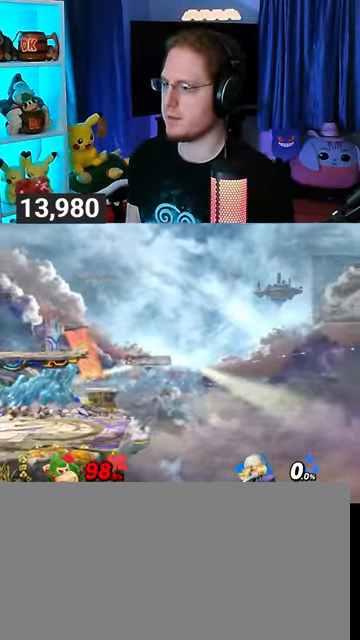
{"buttons": [], "left_stick": "left", "right_stick": "center", "events": []}
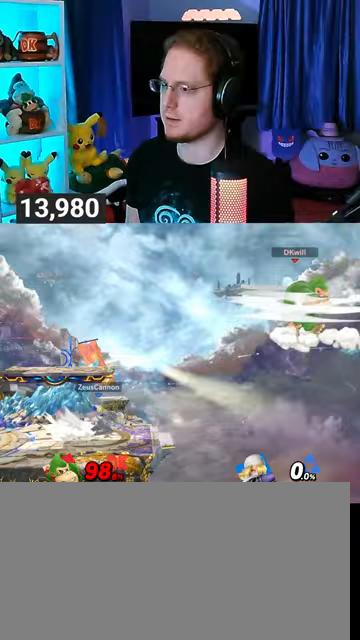
{"buttons": [], "left_stick": "left", "right_stick": "center", "events": []}
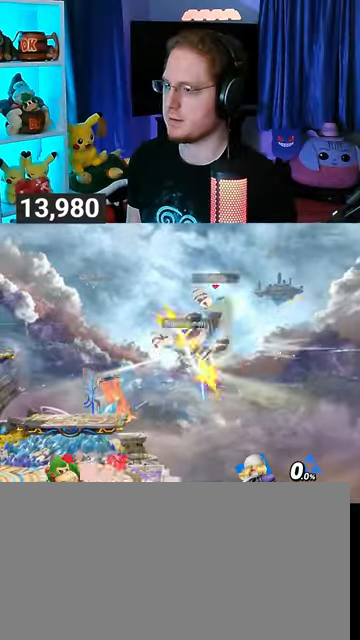
{"buttons": [], "left_stick": "left", "right_stick": "center", "events": [[167, "Y", "down"], [167, "left_stick", "center"], [300, "Y", "up"], [333, "left_stick", "left"]]}
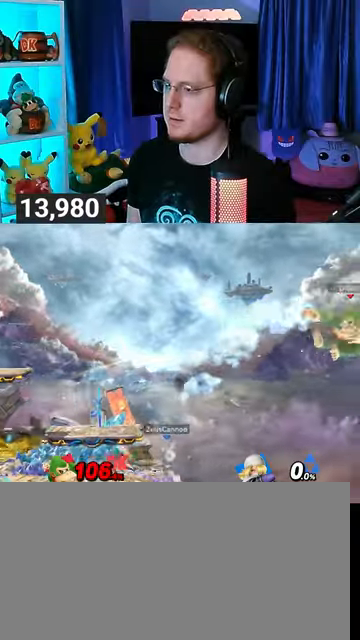
{"buttons": [], "left_stick": "left", "right_stick": "center", "events": [[333, "X", "down"], [400, "X", "up"]]}
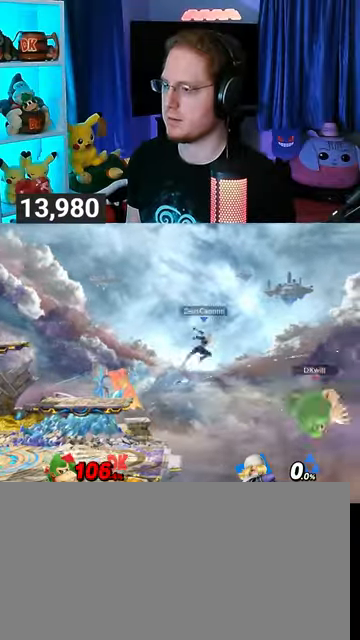
{"buttons": [], "left_stick": "up-left", "right_stick": "center", "events": [[467, "left_stick", "up-left"]]}
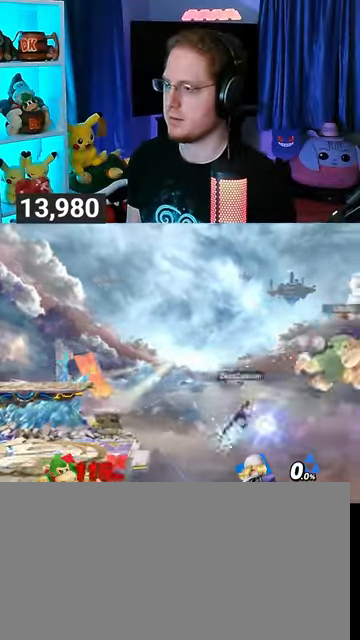
{"buttons": ["B"], "left_stick": "up-left", "right_stick": "center", "events": [[167, "B", "down"], [200, "B", "up"], [267, "B", "down"], [300, "B", "up"], [333, "B", "down"]]}
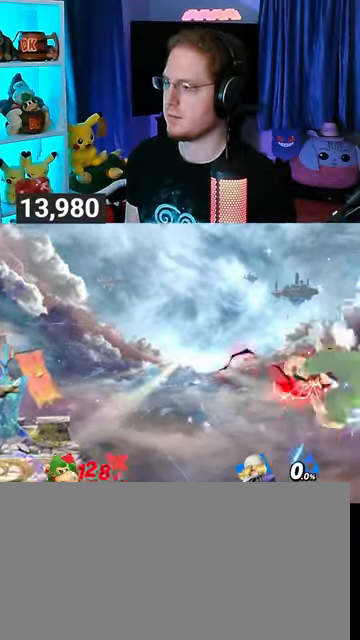
{"buttons": [], "left_stick": "left", "right_stick": "center", "events": [[167, "B", "up"], [333, "Y", "down"], [367, "Y", "up"], [400, "Y", "down"], [467, "left_stick", "left"], [500, "Y", "up"]]}
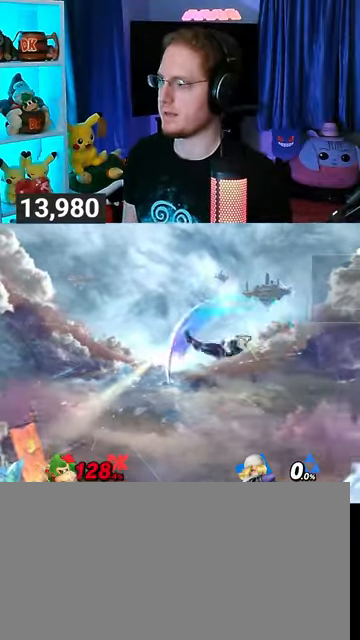
{"buttons": [], "left_stick": "center", "right_stick": "center", "events": [[67, "Y", "down"], [267, "Y", "up"], [267, "left_stick", "center"]]}
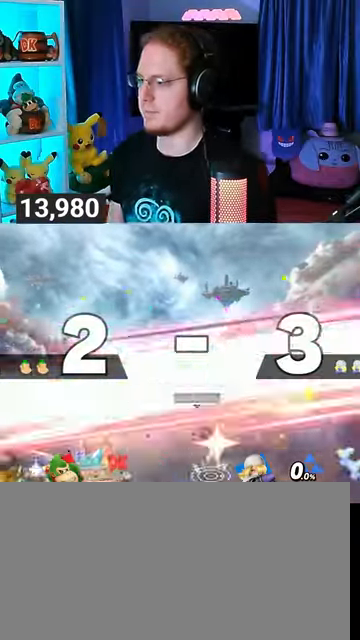
{"buttons": [], "left_stick": "center", "right_stick": "center", "events": []}
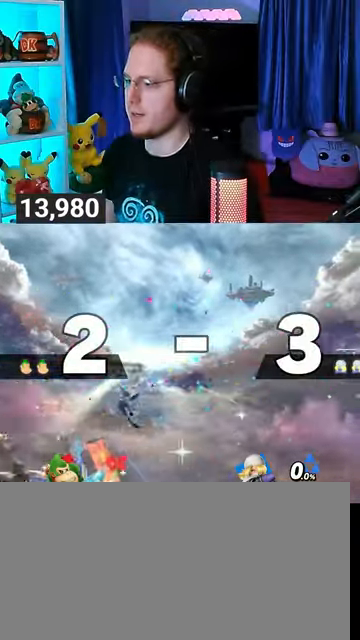
{"buttons": [], "left_stick": "center", "right_stick": "center", "events": []}
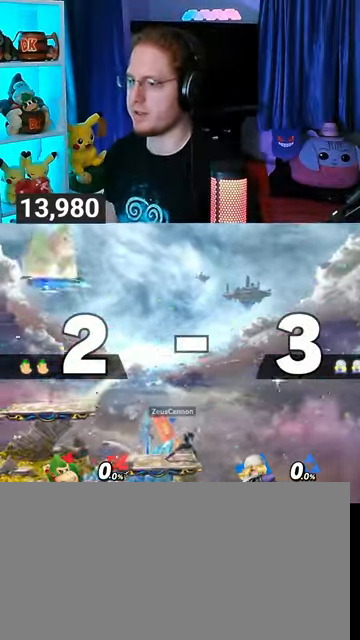
{"buttons": [], "left_stick": "up-right", "right_stick": "center", "events": [[467, "left_stick", "up-right"]]}
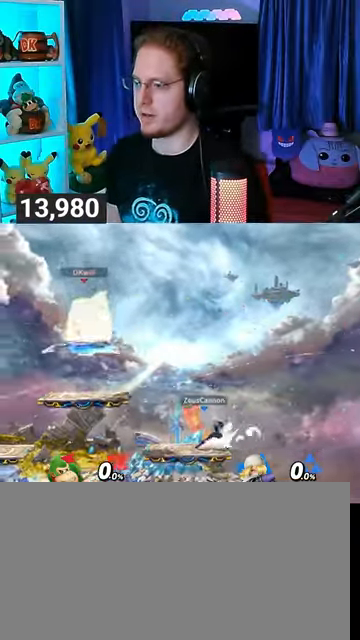
{"buttons": [], "left_stick": "center", "right_stick": "center", "events": [[67, "left_stick", "down-right"], [400, "left_stick", "center"]]}
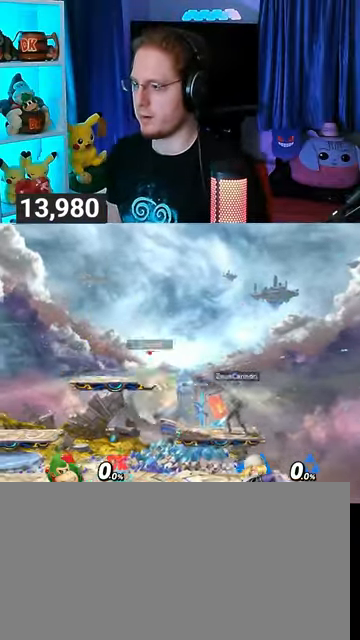
{"buttons": [], "left_stick": "up-left", "right_stick": "center", "events": [[200, "left_stick", "right"], [300, "left_stick", "center"], [367, "left_stick", "up-left"]]}
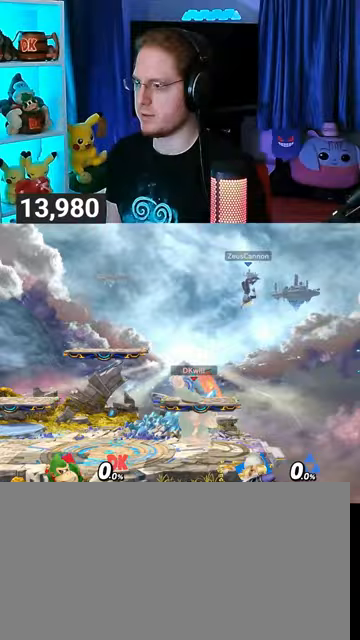
{"buttons": [], "left_stick": "down", "right_stick": "center", "events": [[67, "left_stick", "up-right"], [333, "left_stick", "down"]]}